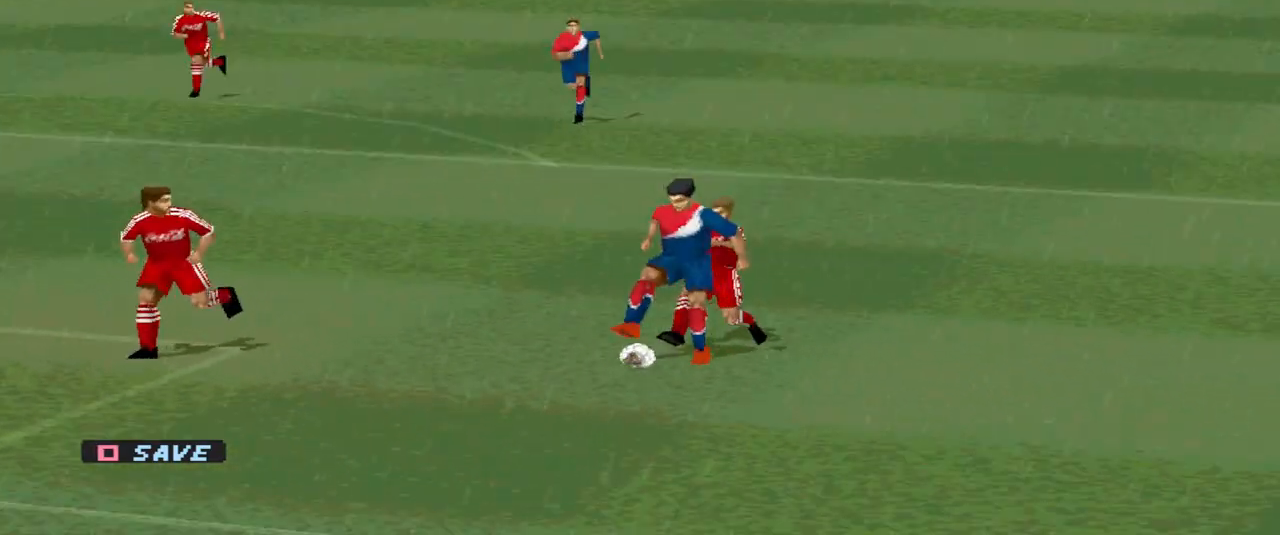
Gameplay with a controller (PlayStation layout); each line is a JSON object with the inputs held at the frame after it. "events" lists button and stick changes between this image and that frame as [ms after this image, input, new state], when the widget could be followed in between. Not read: left_stick right_stick.
{"buttons": ["R1"], "events": [[400, "R1", "down"]]}
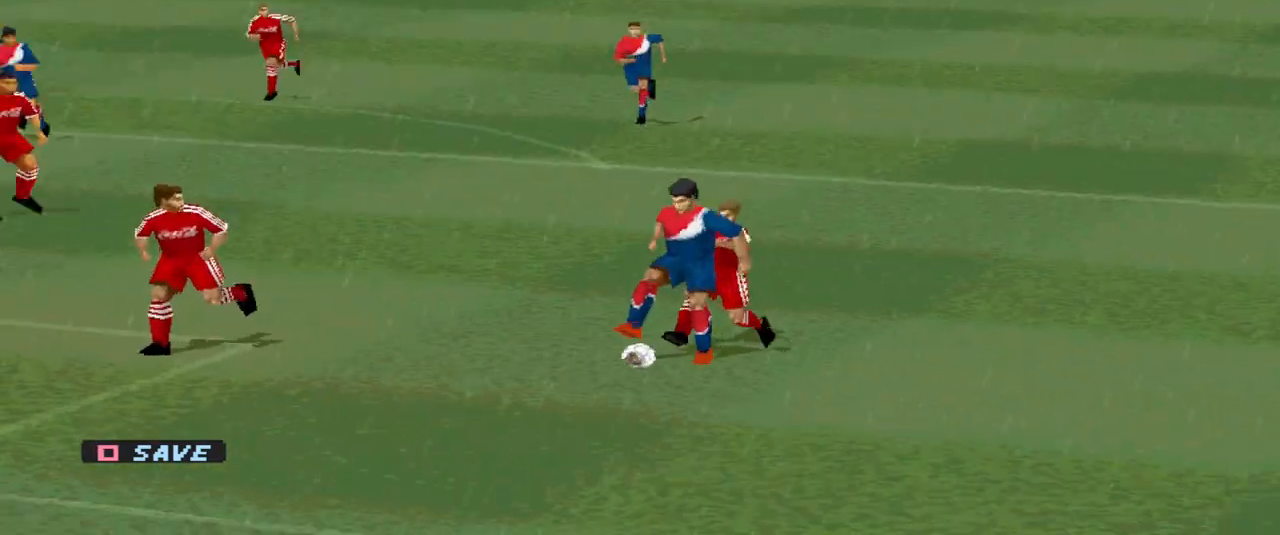
{"buttons": [], "events": [[33, "R1", "up"], [267, "R1", "down"], [467, "R1", "up"]]}
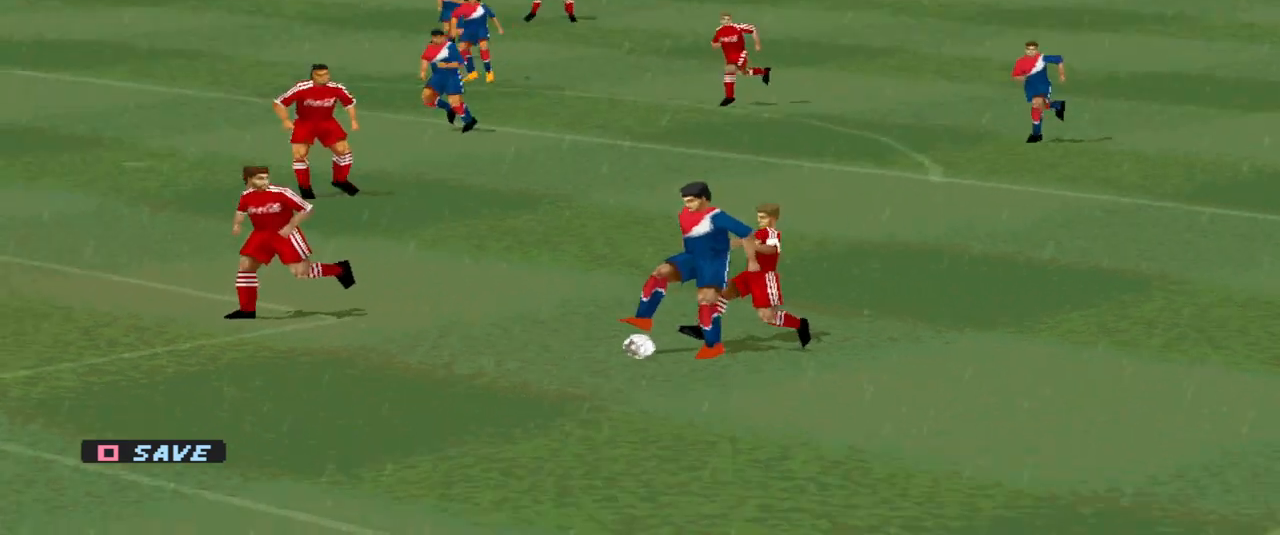
{"buttons": [], "events": []}
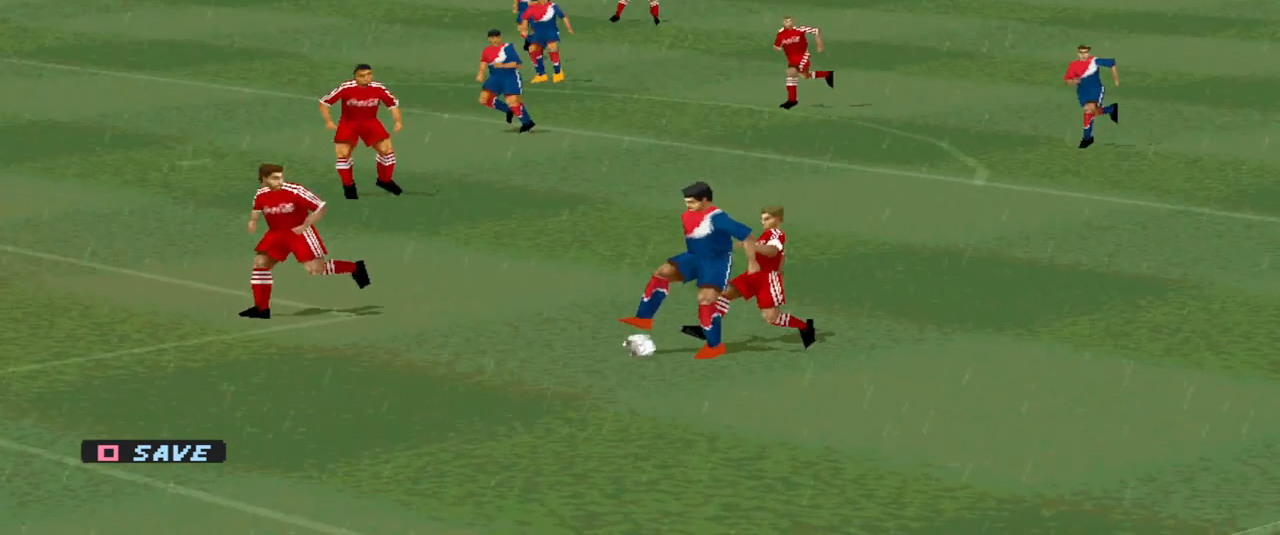
{"buttons": [], "events": []}
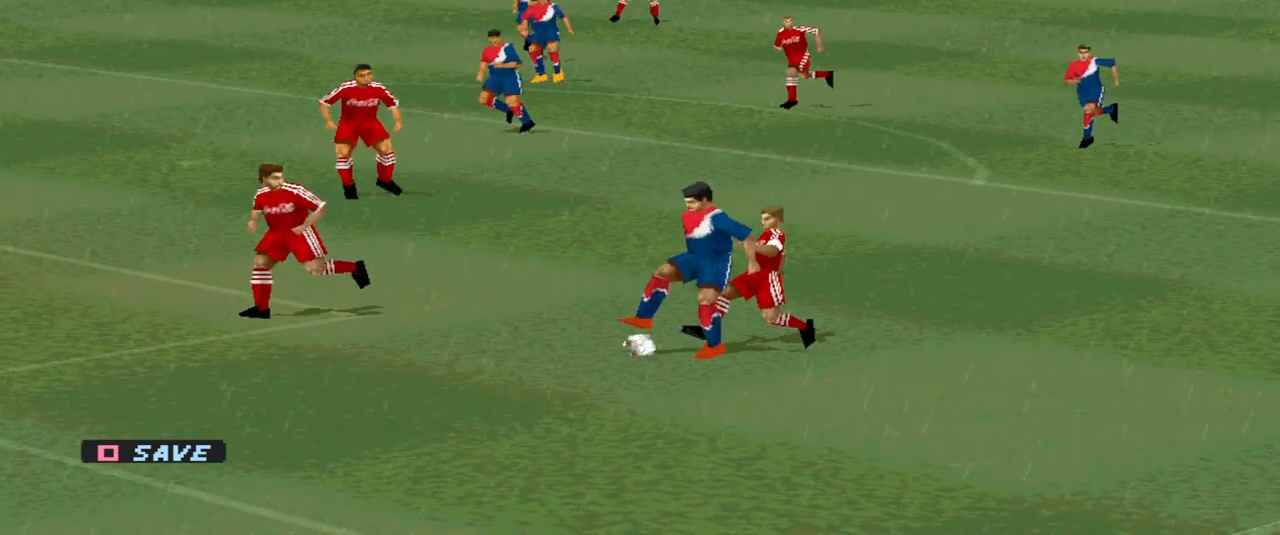
{"buttons": [], "events": []}
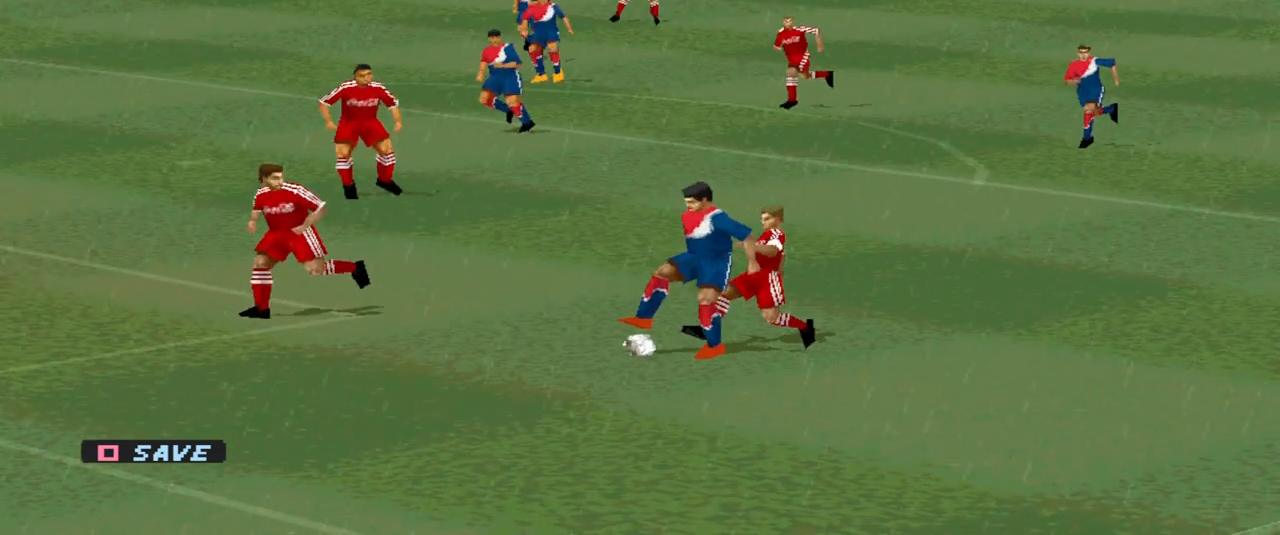
{"buttons": ["L1"], "events": [[400, "L1", "down"]]}
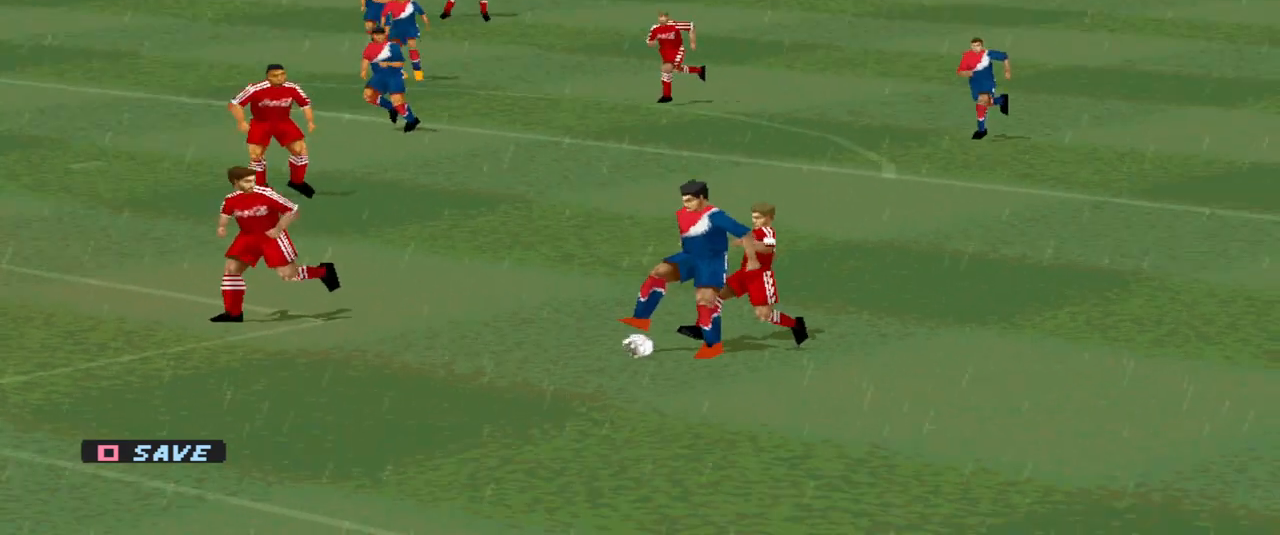
{"buttons": ["L1"], "events": []}
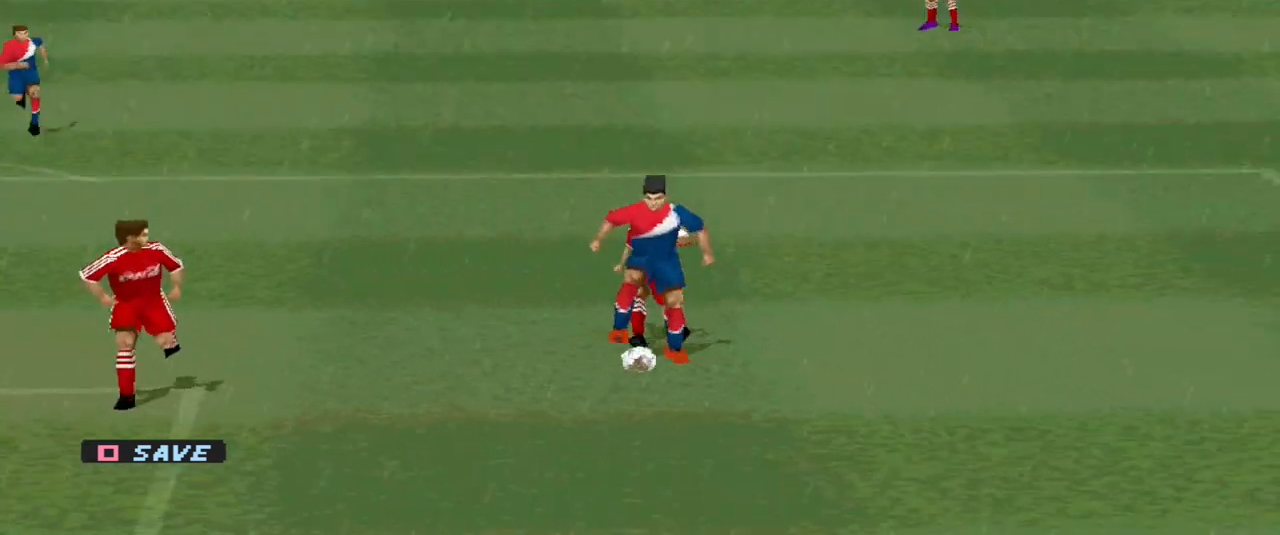
{"buttons": [], "events": [[467, "L1", "up"]]}
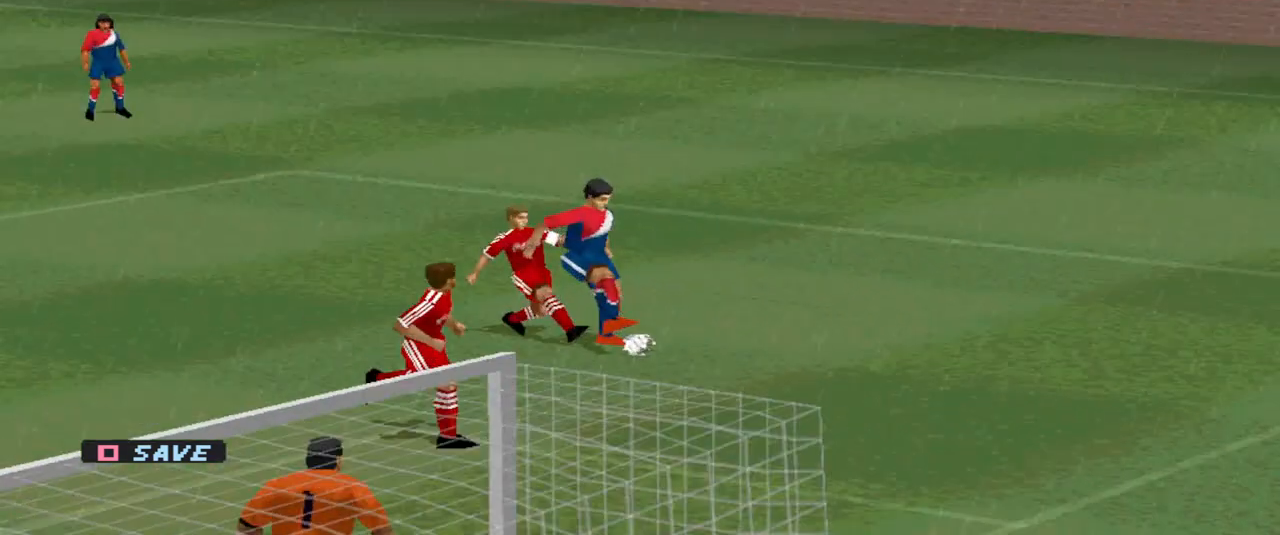
{"buttons": [], "events": []}
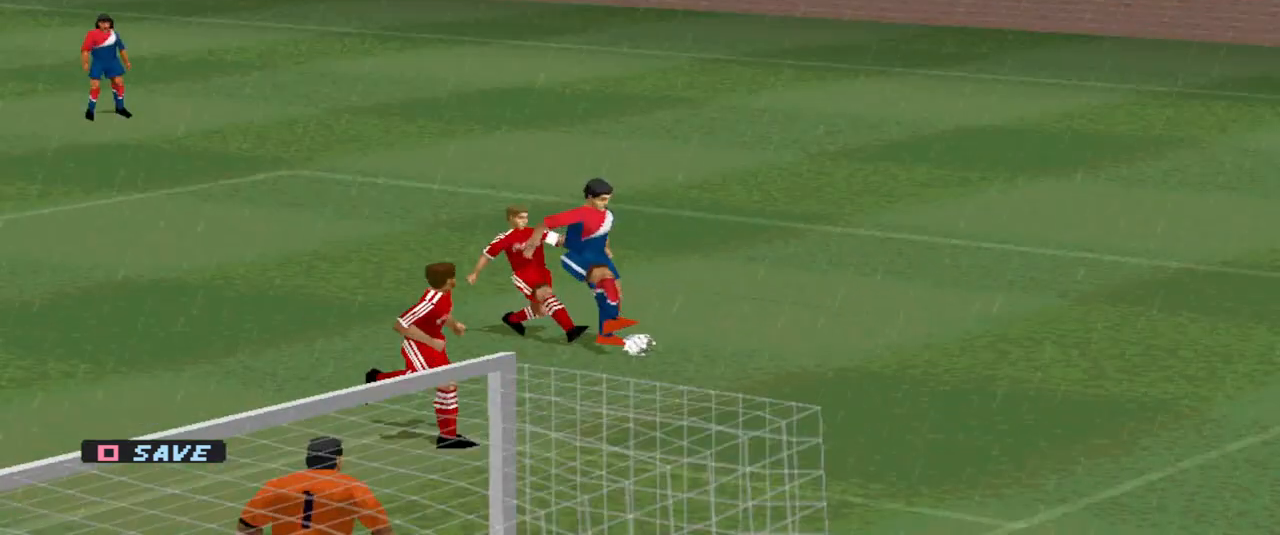
{"buttons": [], "events": []}
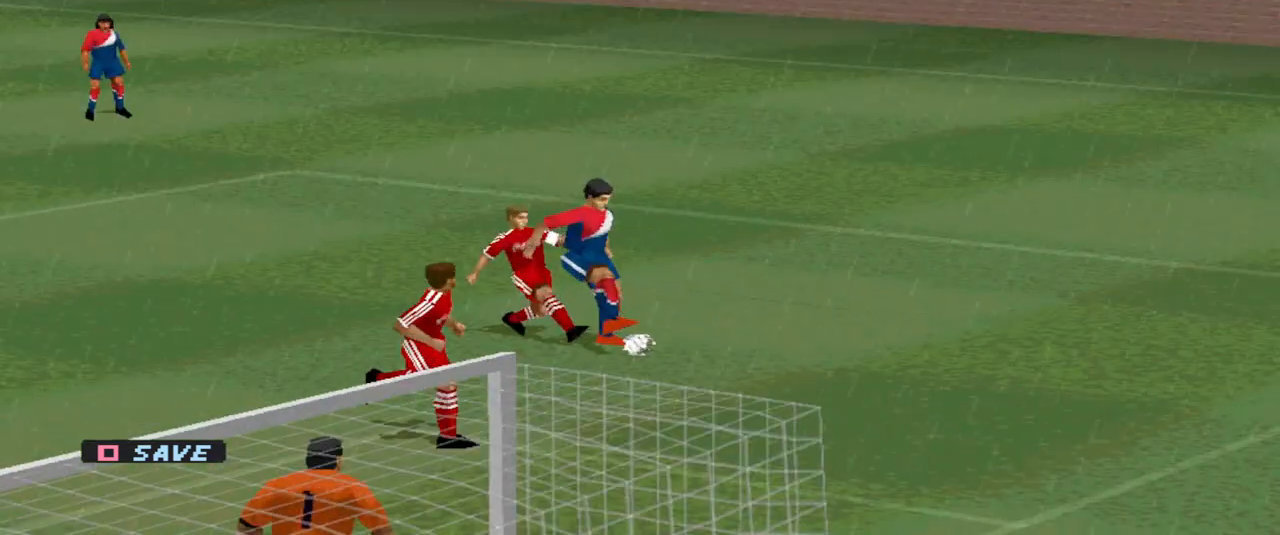
{"buttons": ["R1"], "events": [[100, "R1", "down"]]}
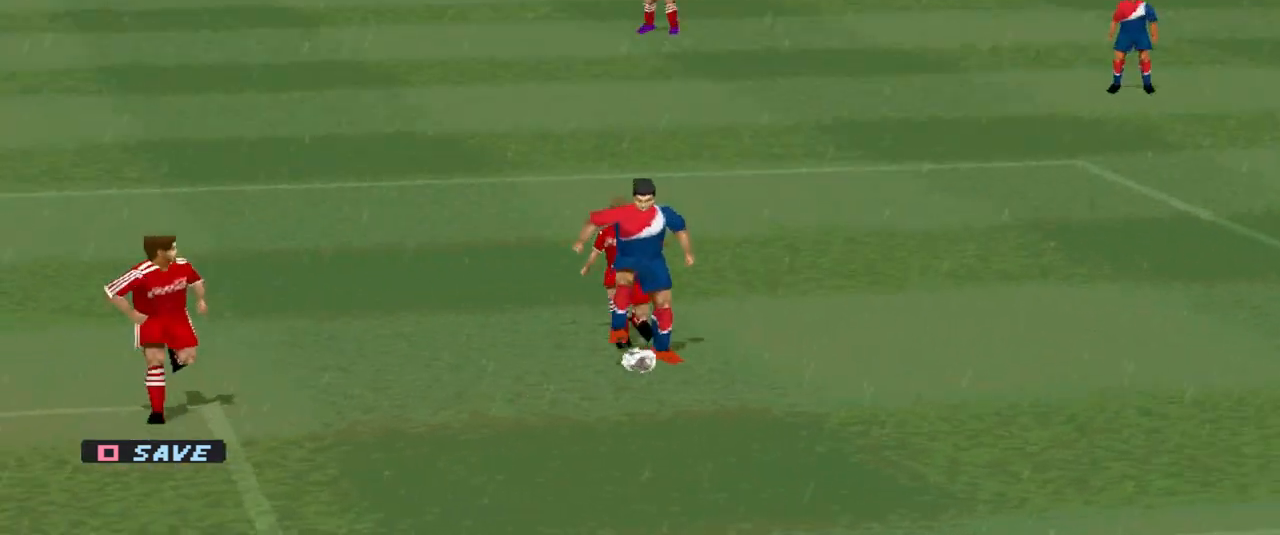
{"buttons": ["DPAD_UP"], "events": [[100, "R1", "up"], [233, "DPAD_UP", "down"]]}
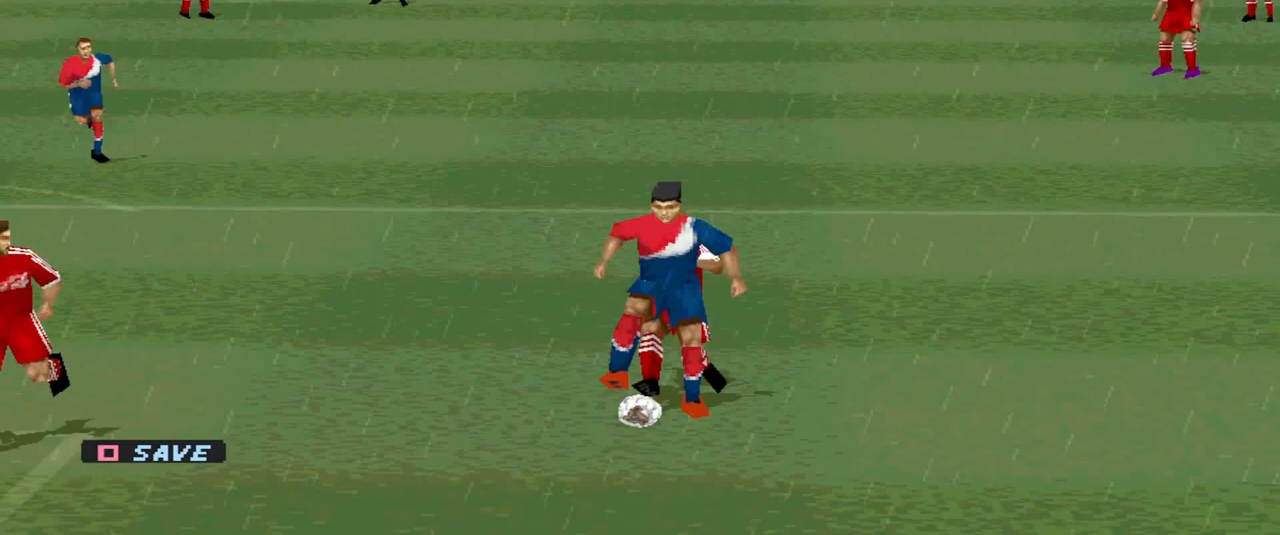
{"buttons": [], "events": [[67, "DPAD_UP", "up"]]}
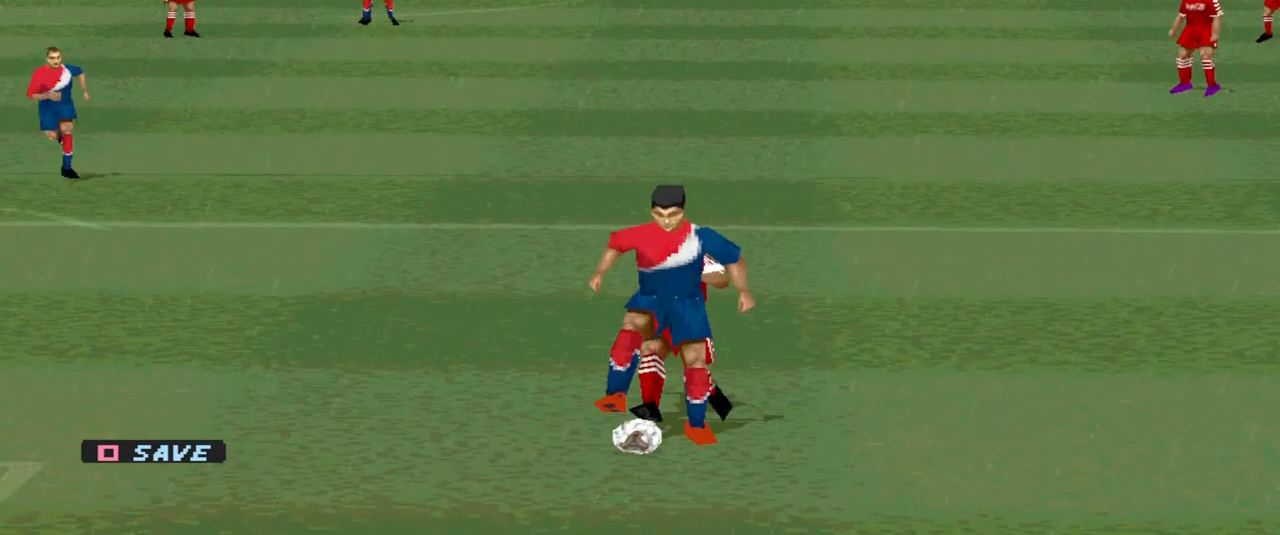
{"buttons": [], "events": [[67, "R1", "down"], [500, "R1", "up"]]}
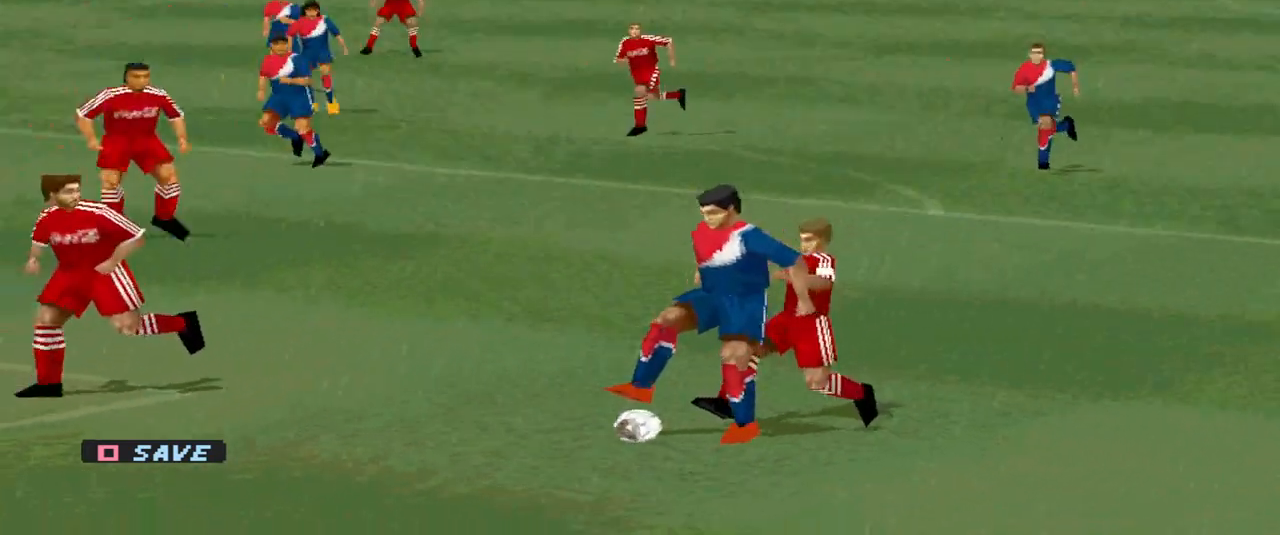
{"buttons": [], "events": []}
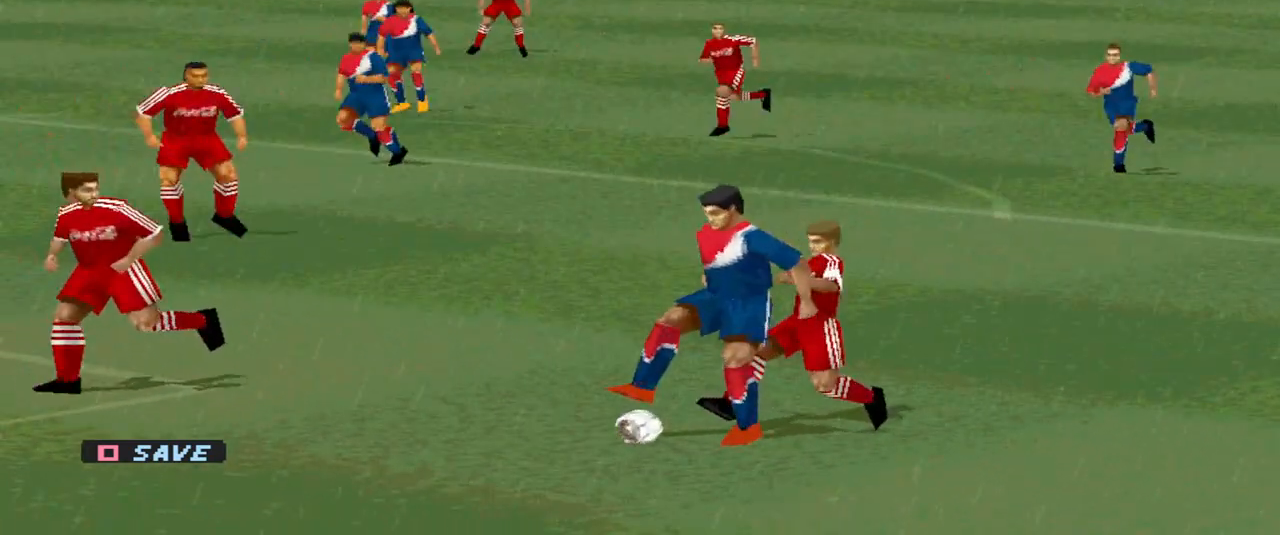
{"buttons": [], "events": []}
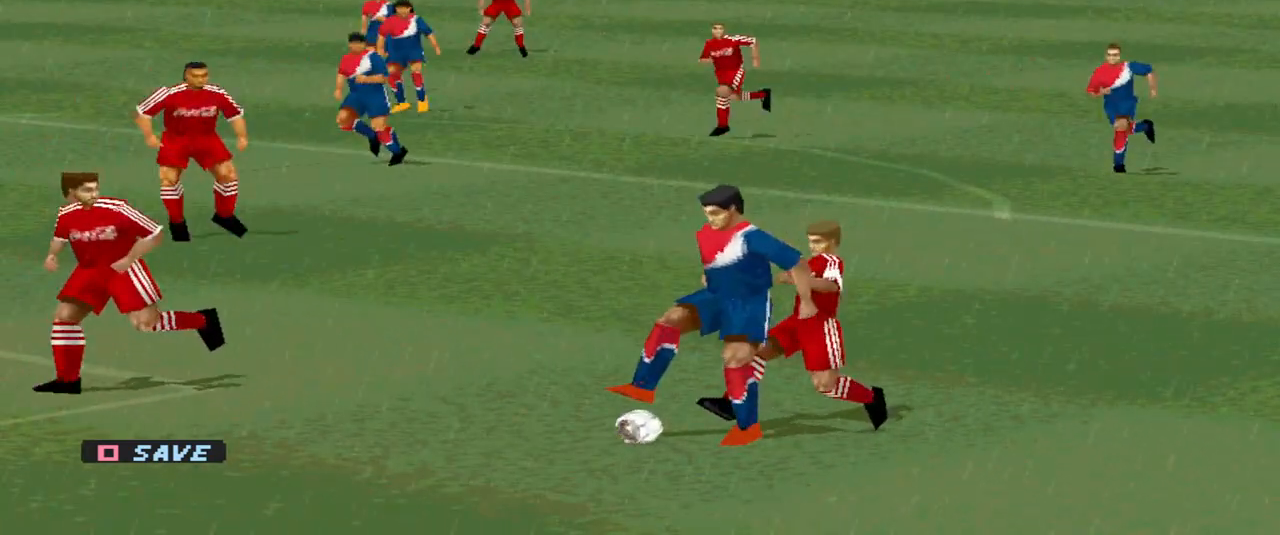
{"buttons": [], "events": []}
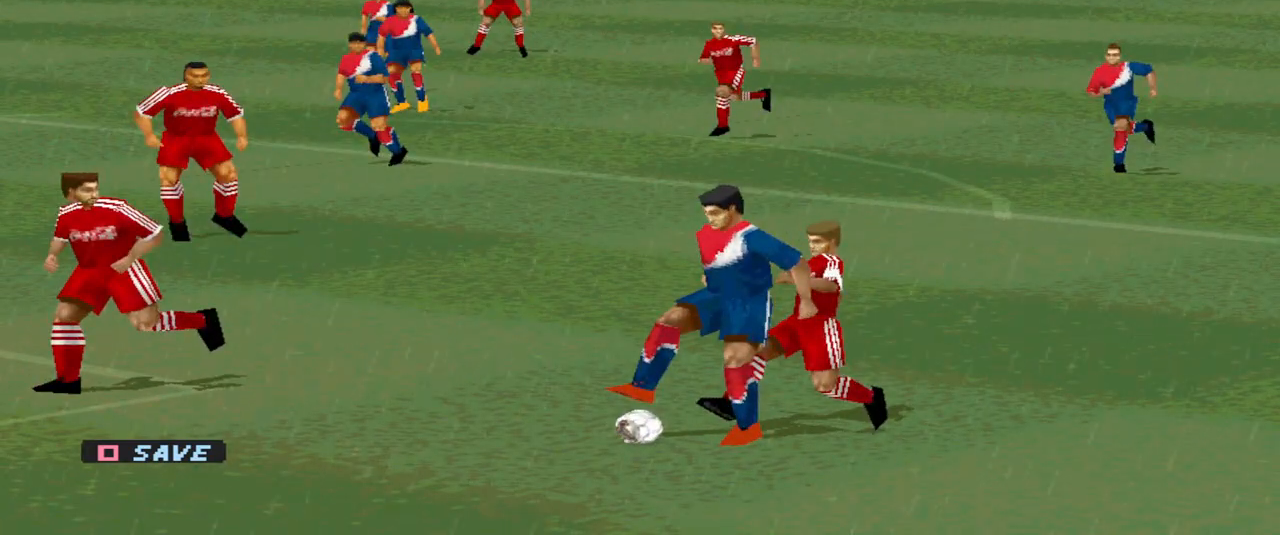
{"buttons": [], "events": []}
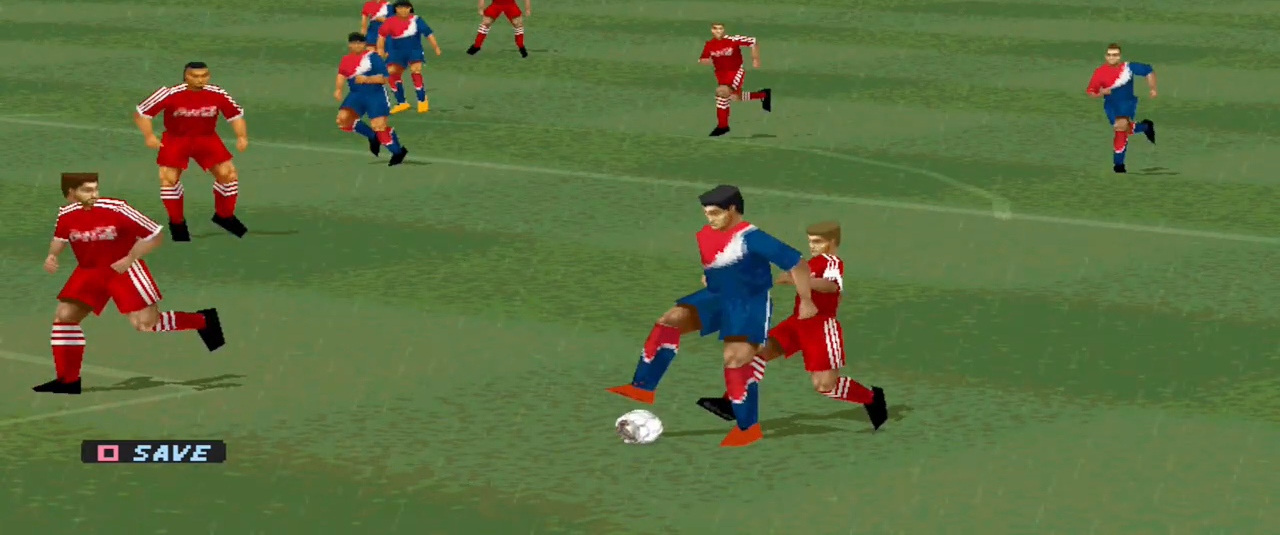
{"buttons": [], "events": []}
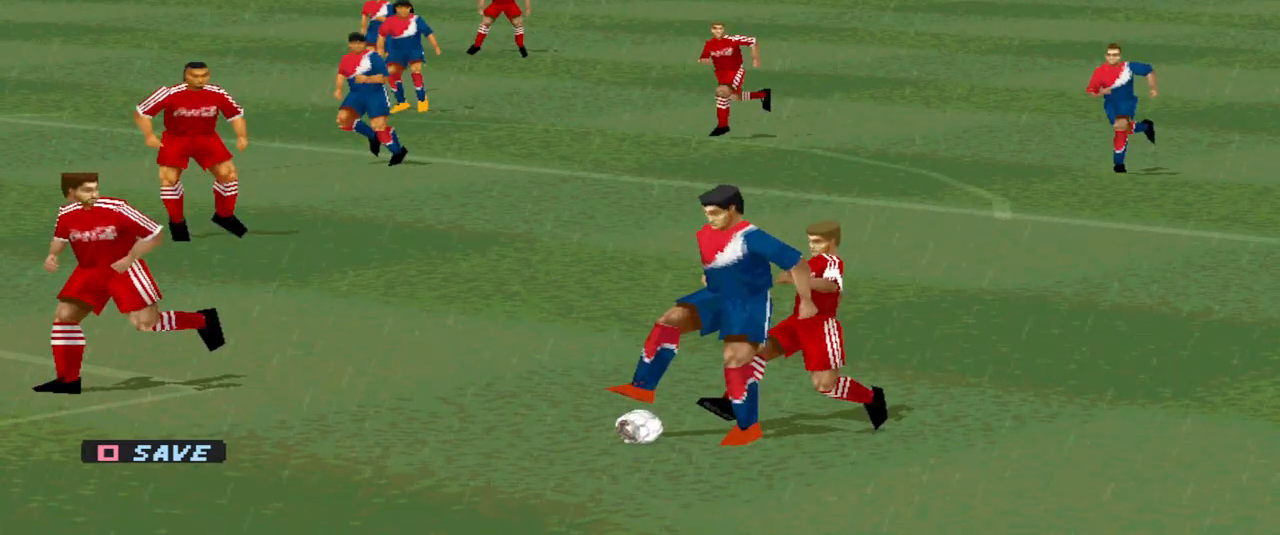
{"buttons": ["R1"], "events": [[233, "R1", "down"]]}
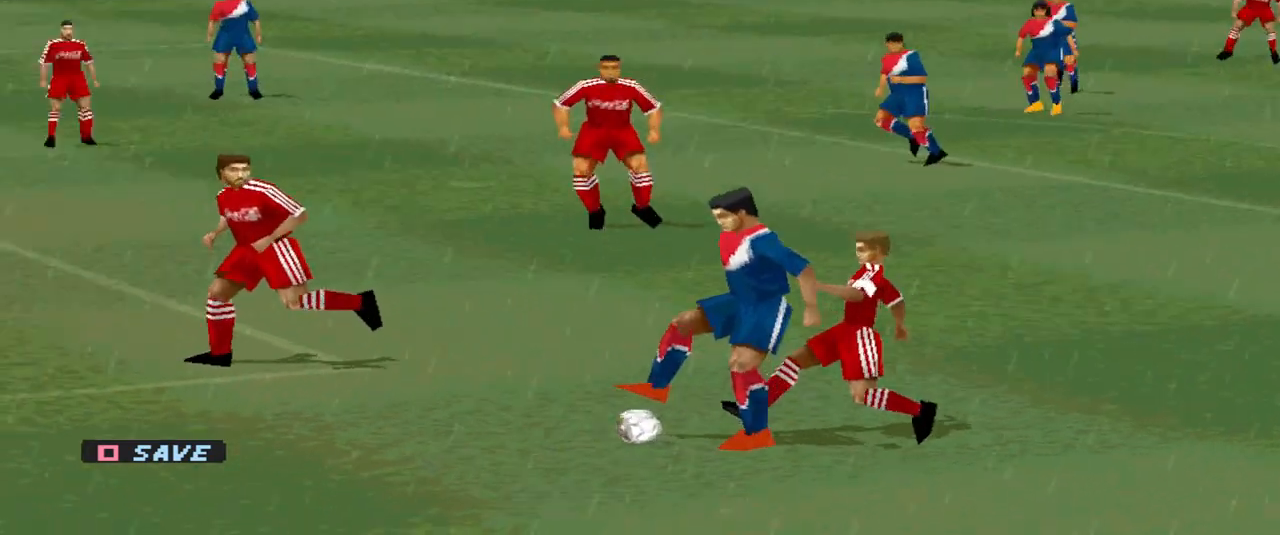
{"buttons": ["DPAD_DOWN"], "events": [[233, "DPAD_DOWN", "down"], [233, "R1", "up"]]}
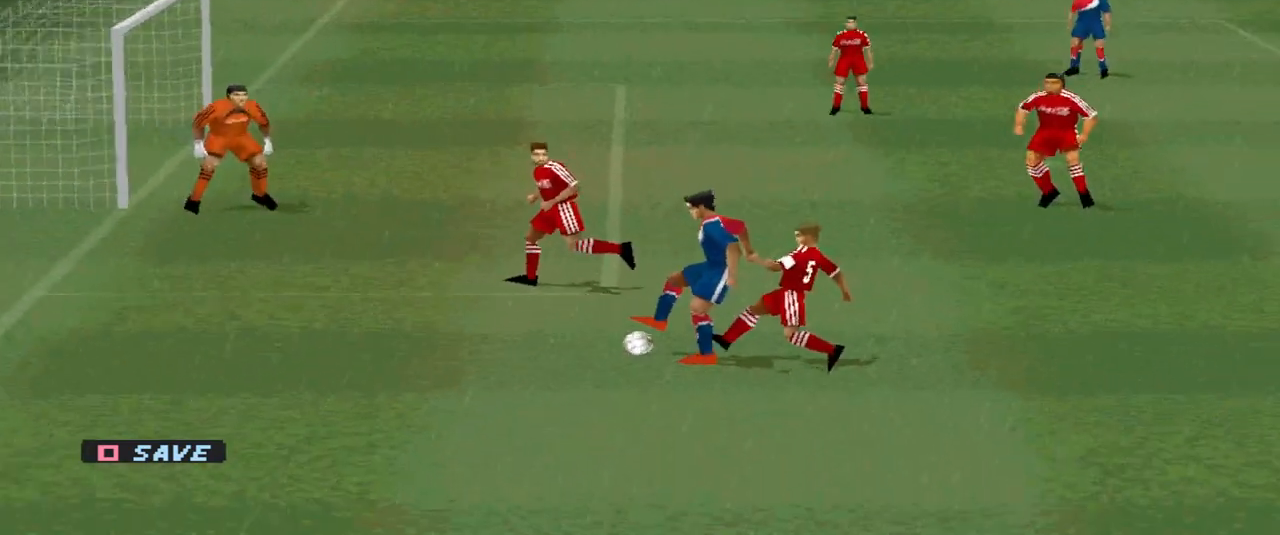
{"buttons": ["R1", "DPAD_DOWN"], "events": [[200, "R1", "down"]]}
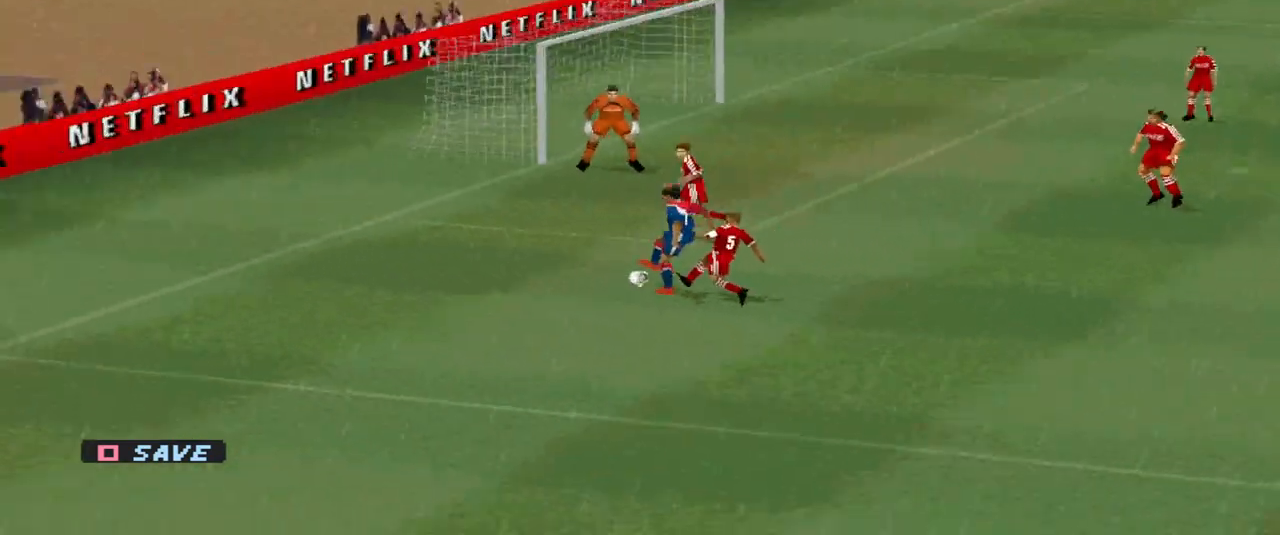
{"buttons": ["DPAD_RIGHT"], "events": [[33, "DPAD_DOWN", "up"], [233, "R1", "up"], [267, "DPAD_RIGHT", "down"]]}
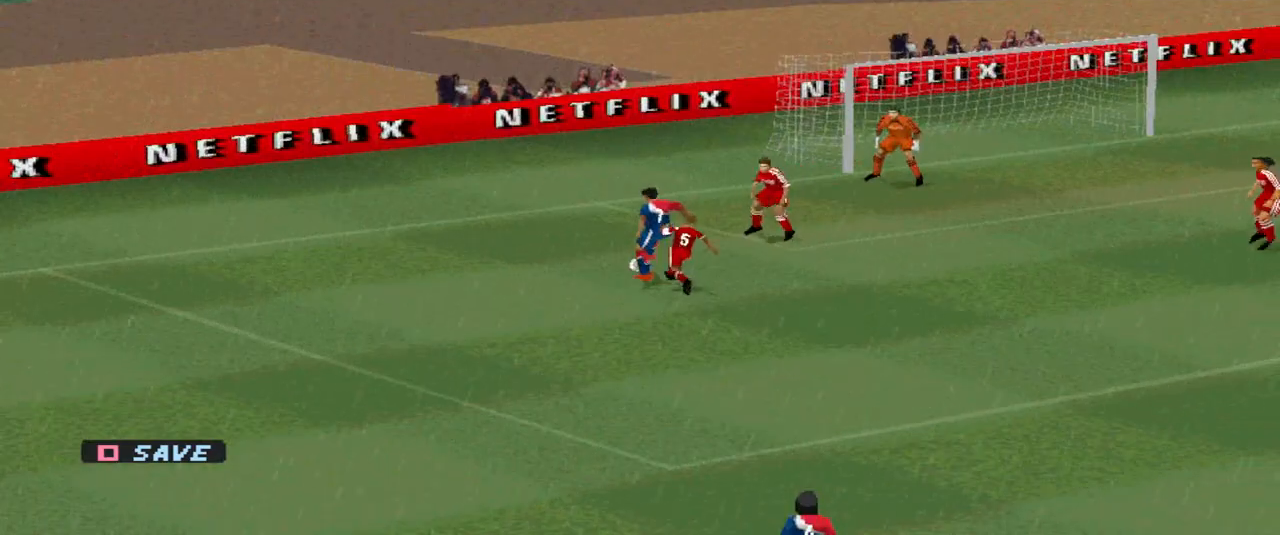
{"buttons": ["DPAD_RIGHT"], "events": [[267, "L1", "down"], [433, "L1", "up"]]}
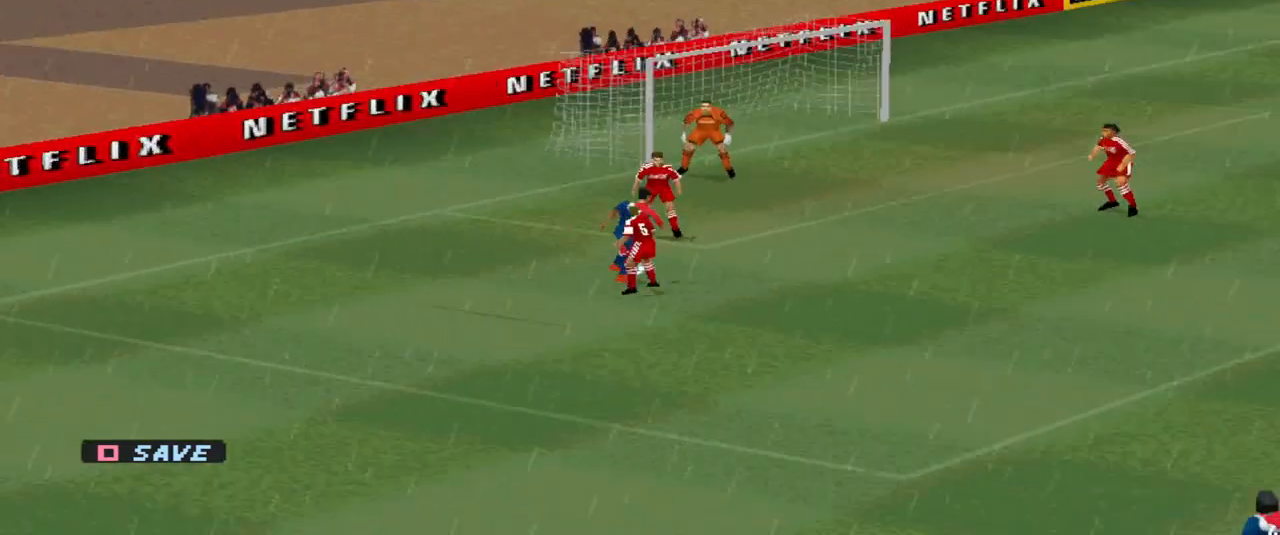
{"buttons": ["DPAD_RIGHT"], "events": []}
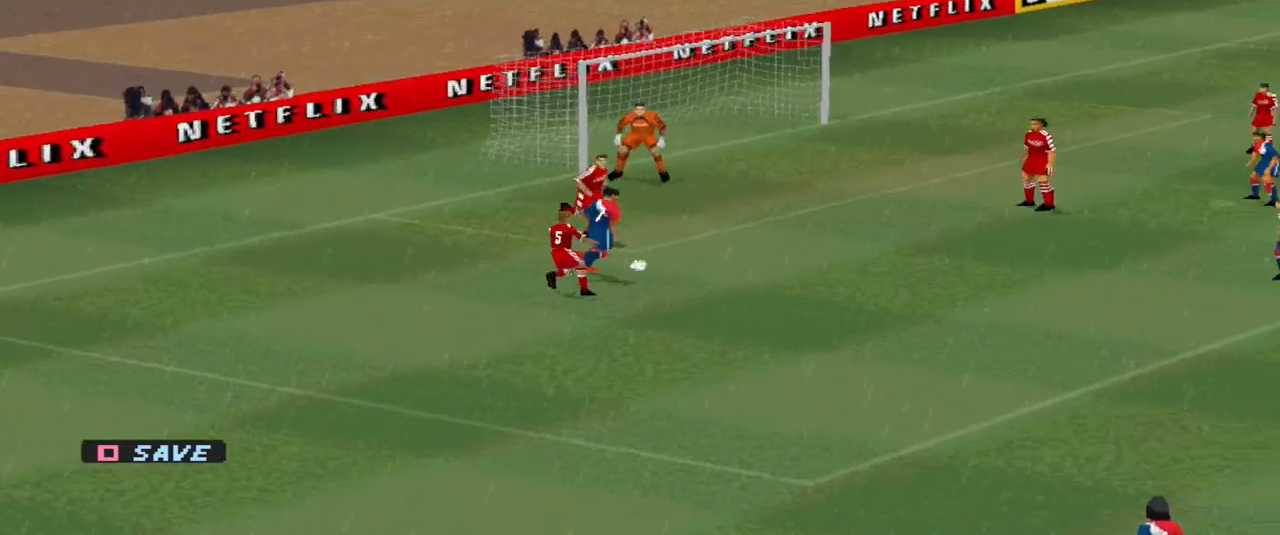
{"buttons": ["DPAD_RIGHT"], "events": []}
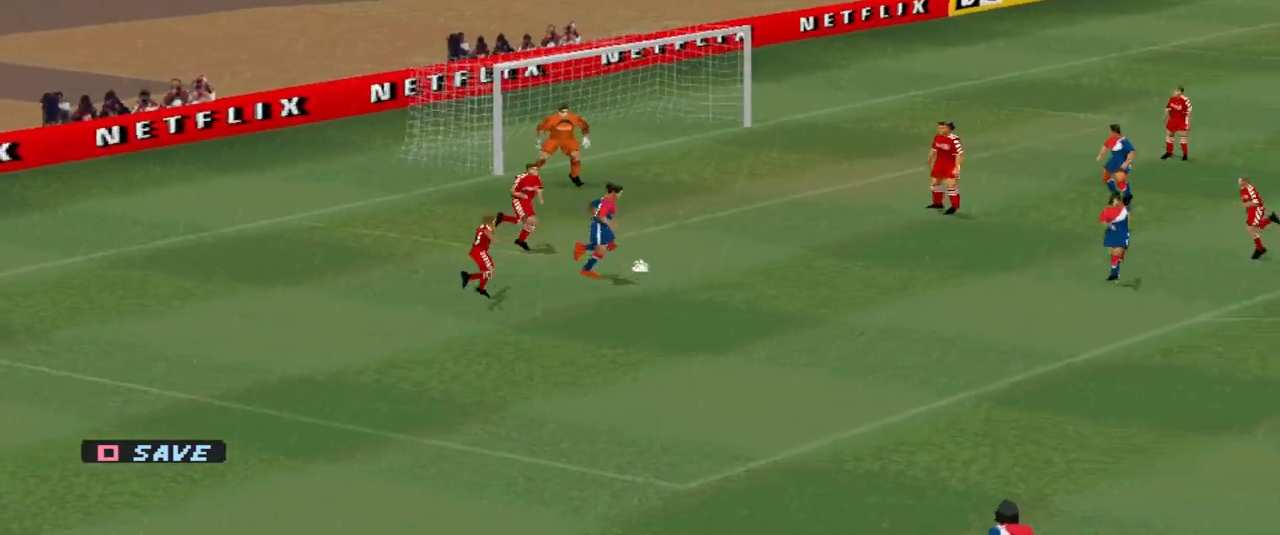
{"buttons": ["DPAD_RIGHT"], "events": []}
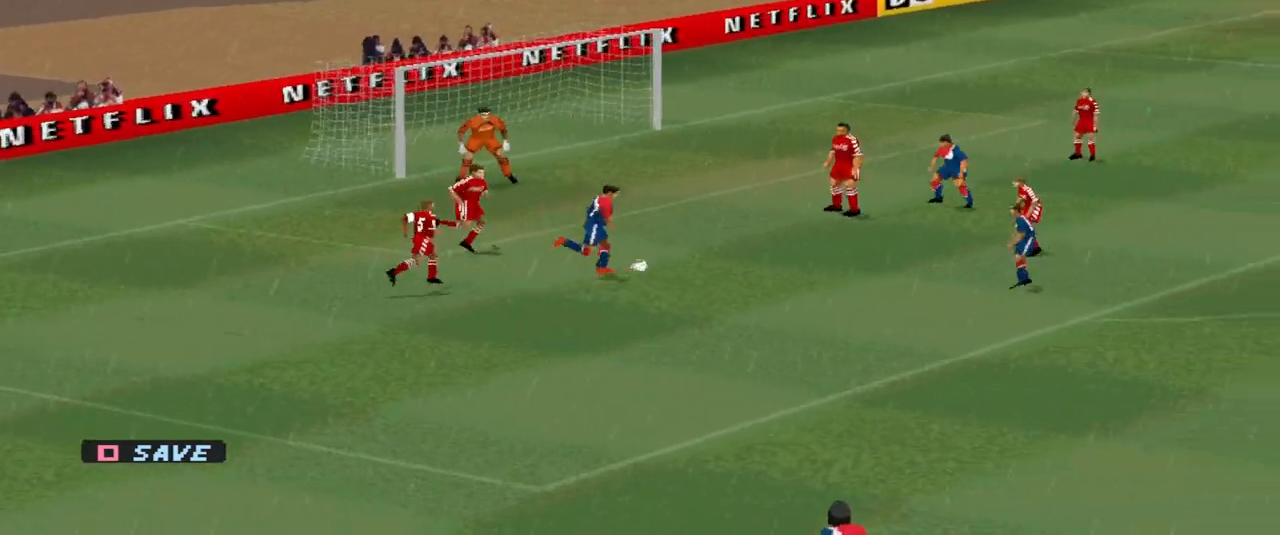
{"buttons": ["DPAD_RIGHT"], "events": []}
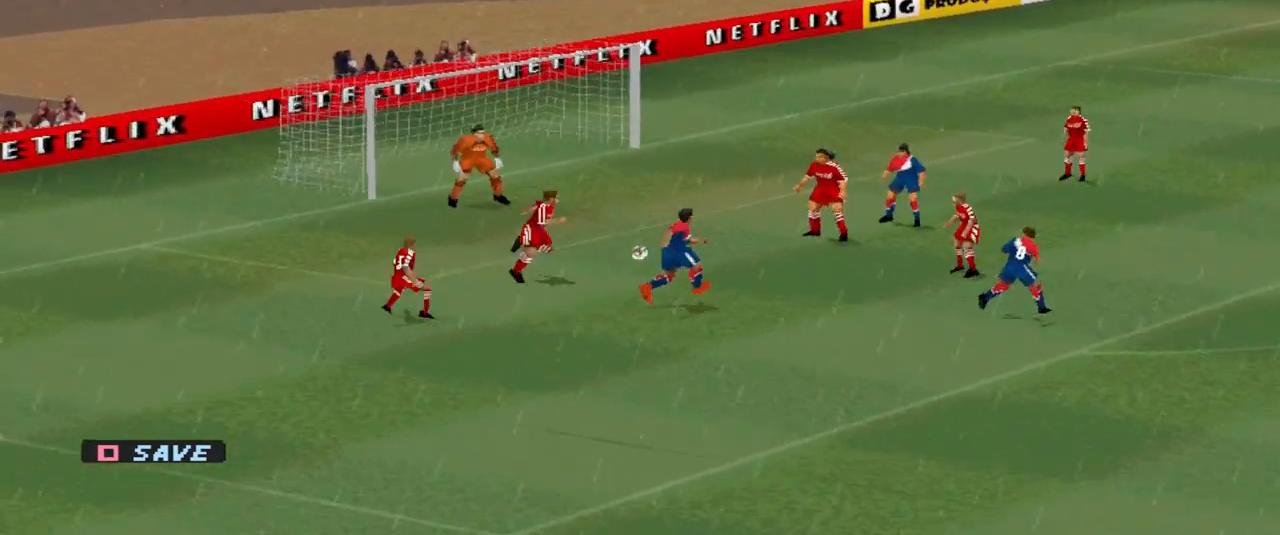
{"buttons": ["DPAD_RIGHT"], "events": []}
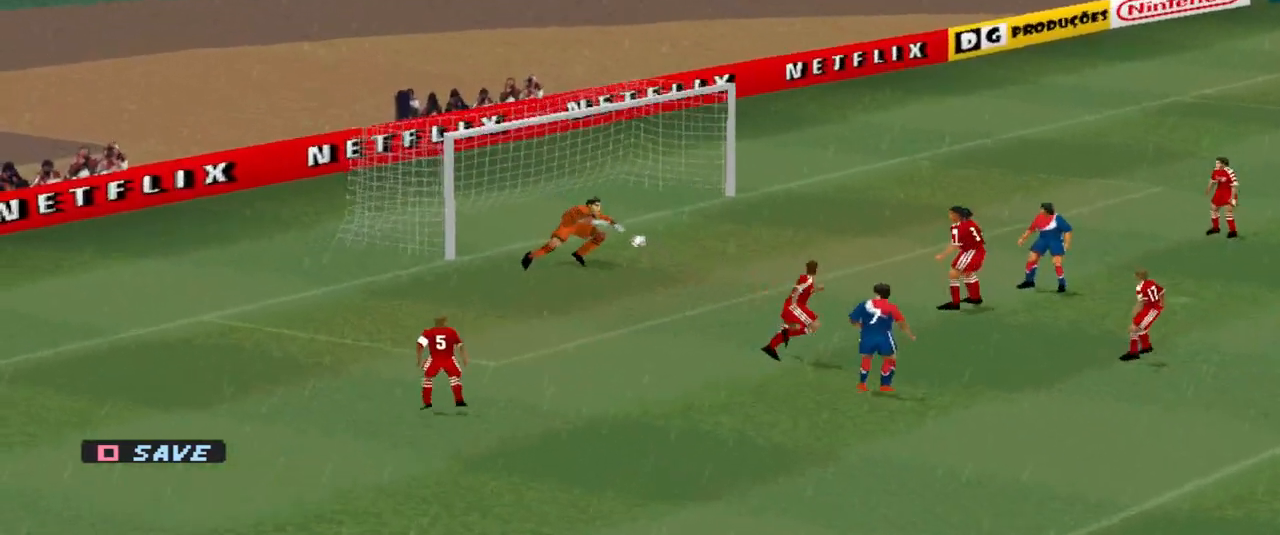
{"buttons": [], "events": [[267, "START", "down"], [367, "DPAD_RIGHT", "up"], [433, "START", "up"]]}